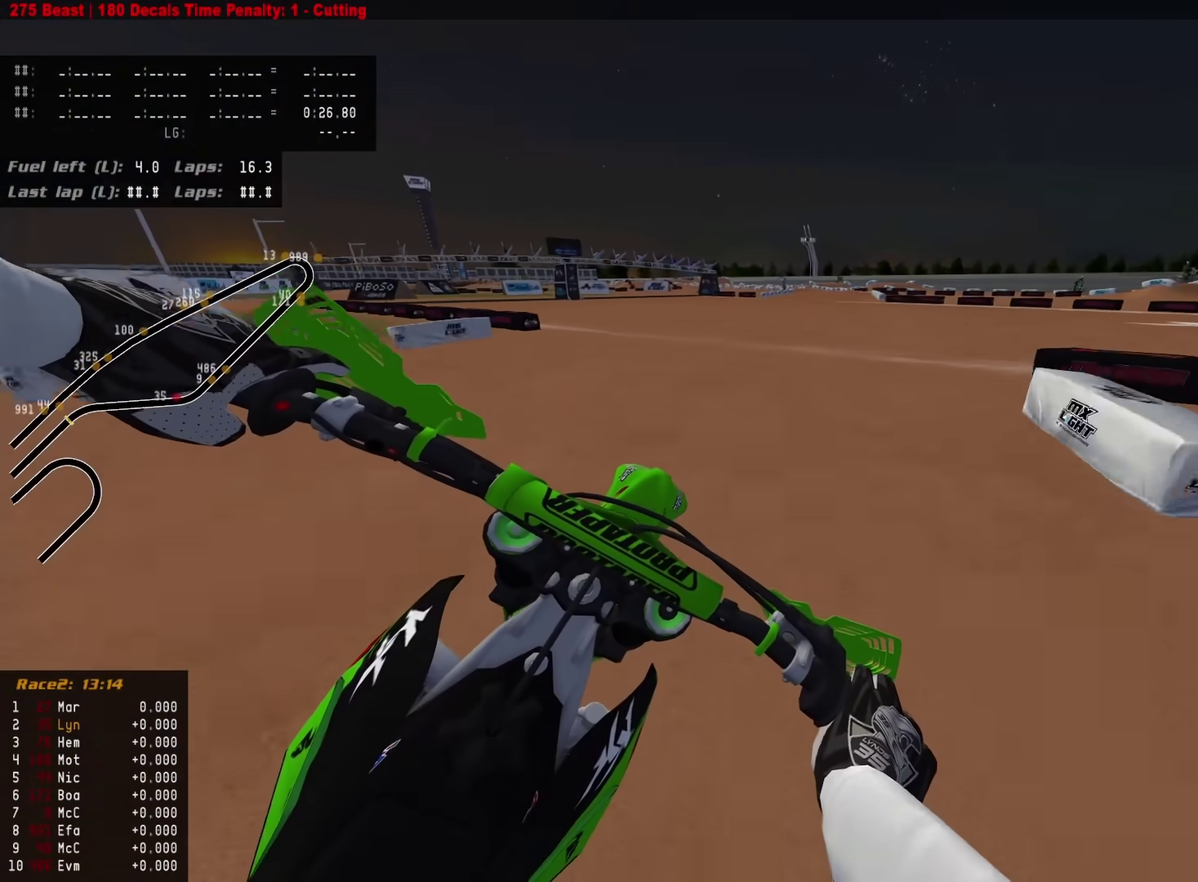
Gameplay with a controller (PlayStation layout); each line is a JSON object with the inputs held at the frame after it (dt_ms = milliseconds from this image to that frame). "events" lists button and stick changes between this image and that frame as [ms after this image, input, new state], when the widget could be followed in between.
{"dt_ms": 300, "buttons": ["R2"], "left_stick": "center", "right_stick": "down-left", "events": [[200, "left_stick", "center"]]}
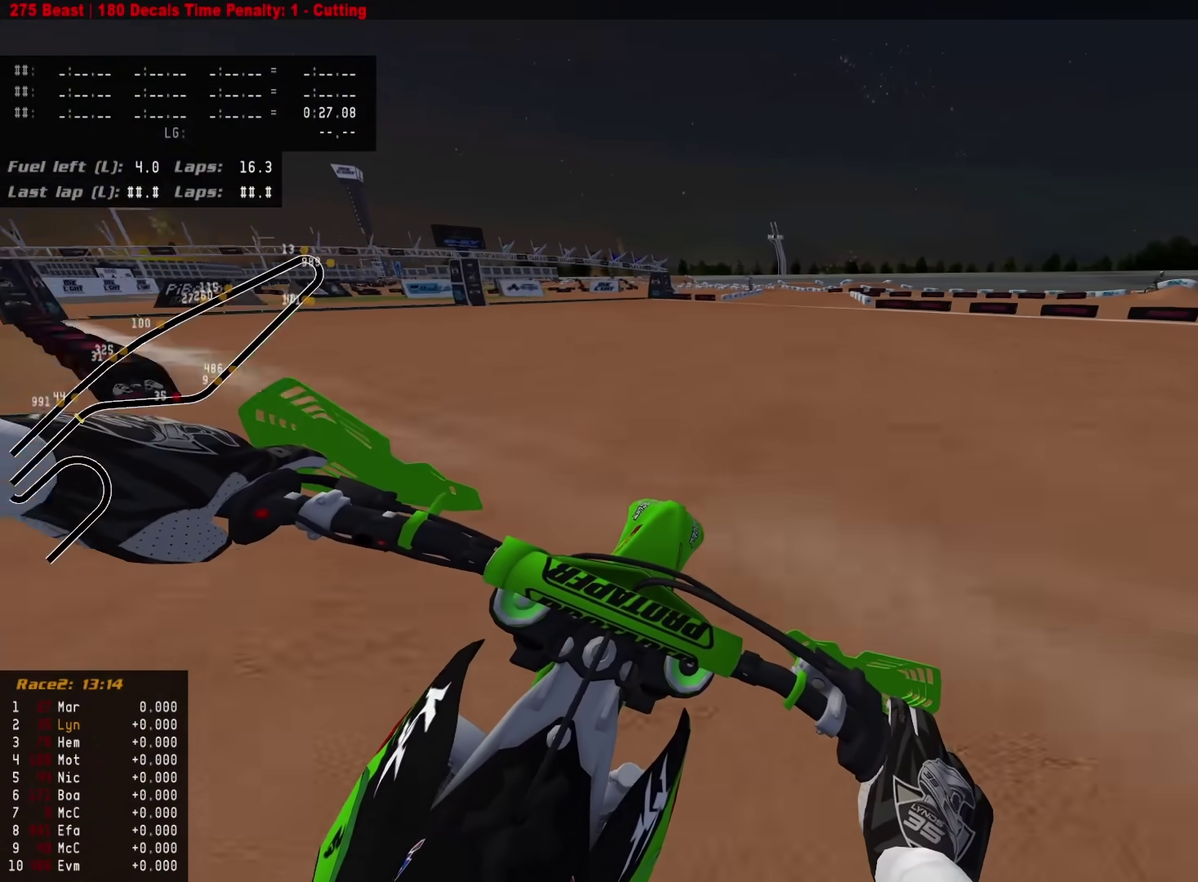
{"dt_ms": 700, "buttons": ["R2"], "left_stick": "down-left", "right_stick": "down-left"}
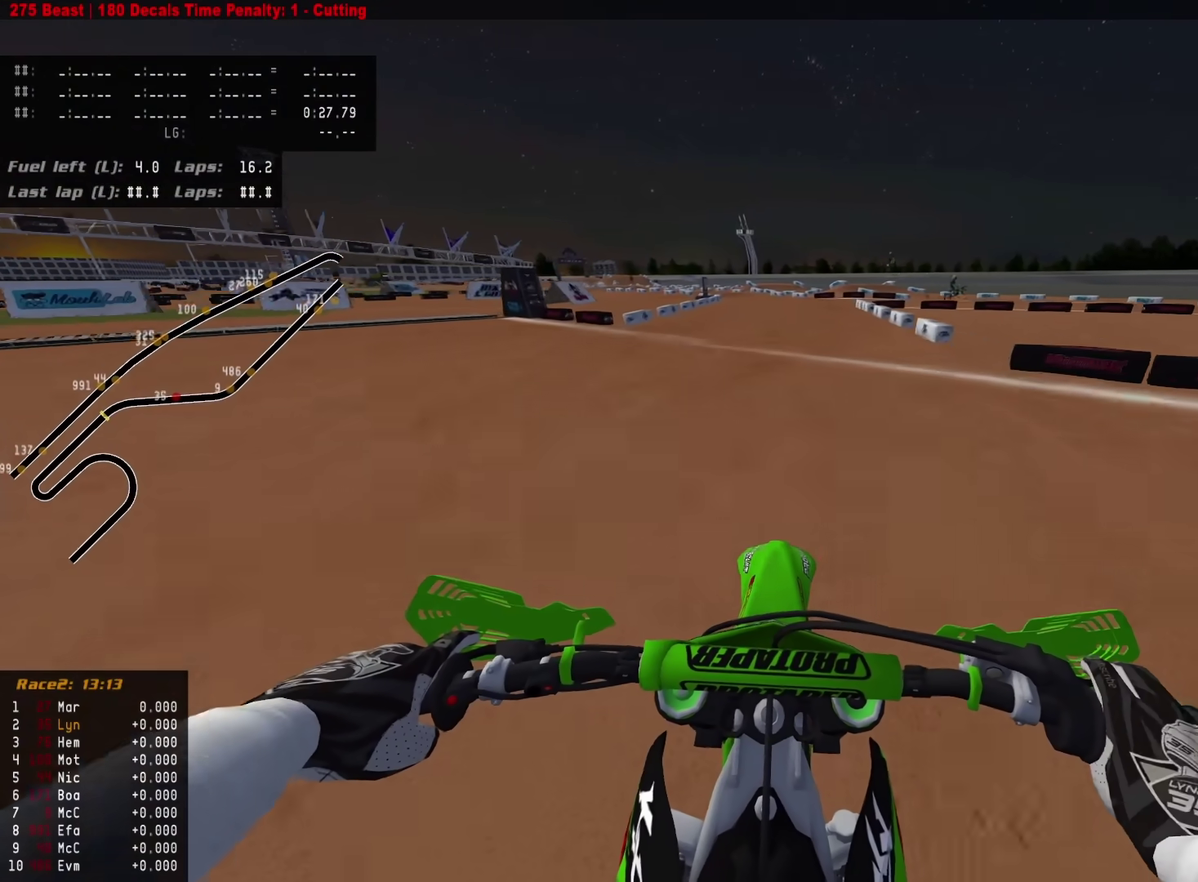
{"dt_ms": 400, "buttons": ["R2"], "left_stick": "down", "right_stick": "down-left"}
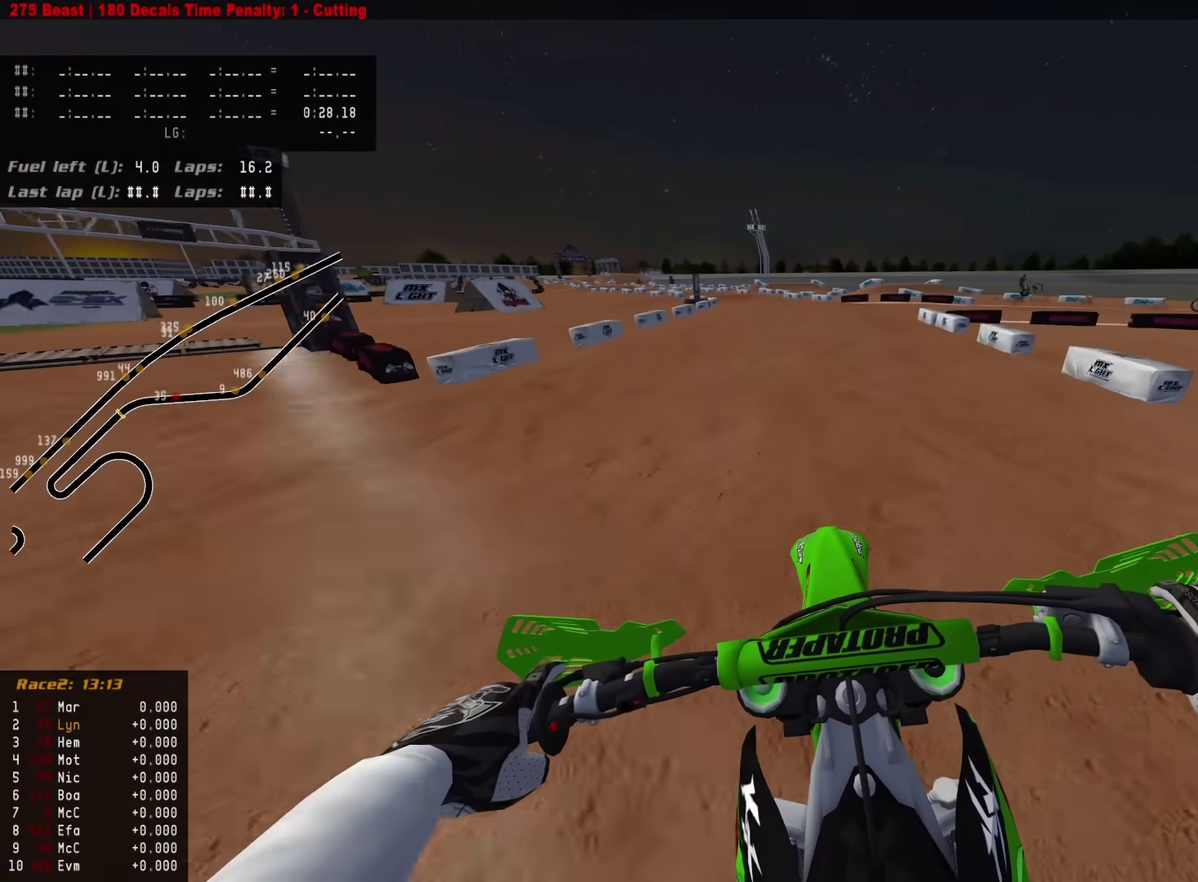
{"dt_ms": 600, "buttons": ["R2"], "left_stick": "down-left", "right_stick": "down-left", "events": [[67, "left_stick", "down-left"]]}
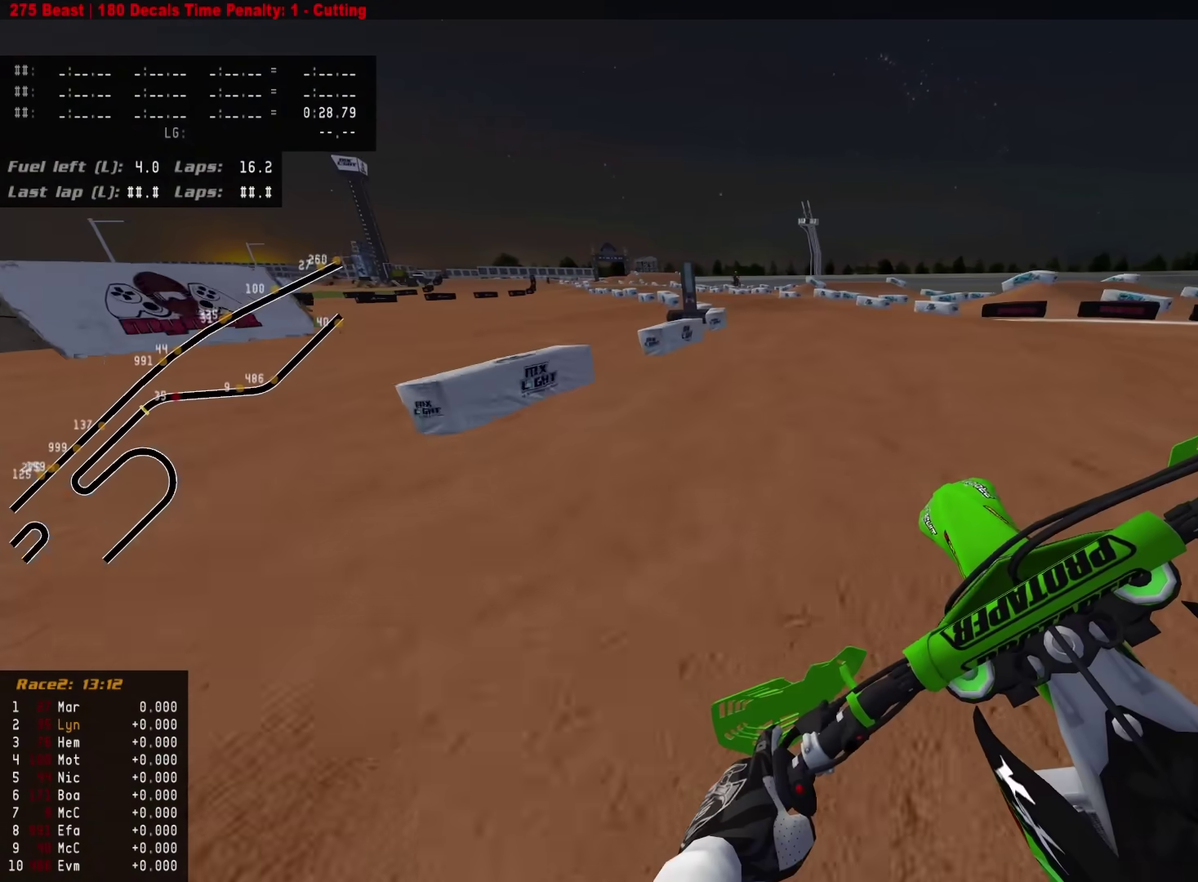
{"dt_ms": 300, "buttons": ["R2"], "left_stick": "down-left", "right_stick": "down-left", "events": [[150, "SQUARE", "down"], [250, "SQUARE", "up"]]}
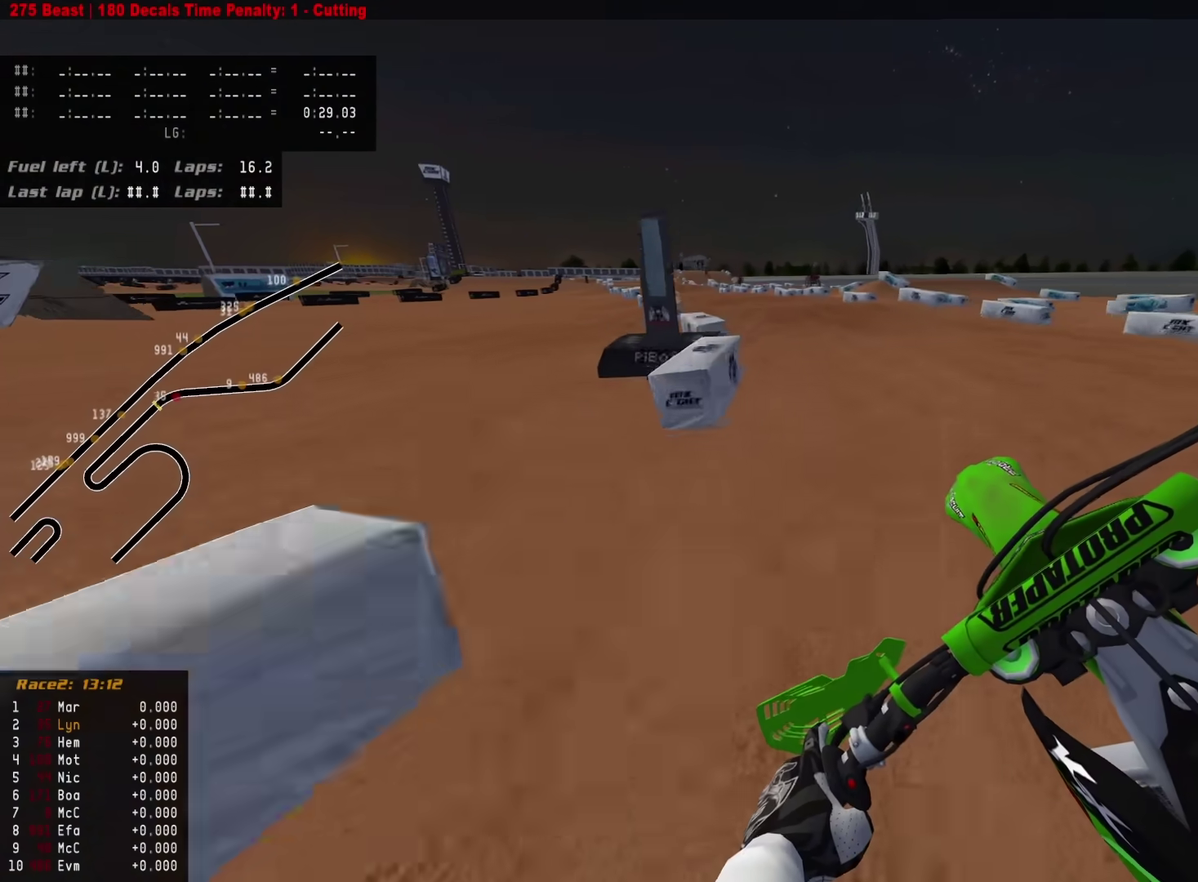
{"dt_ms": 700, "buttons": ["R2"], "left_stick": "center", "right_stick": "down-left", "events": [[33, "right_stick", "down"], [100, "SQUARE", "down"], [133, "right_stick", "center"], [183, "R2", "up"], [183, "SQUARE", "up"], [183, "right_stick", "down"], [500, "left_stick", "down"], [583, "left_stick", "center"], [617, "R2", "down"], [667, "right_stick", "down-left"]]}
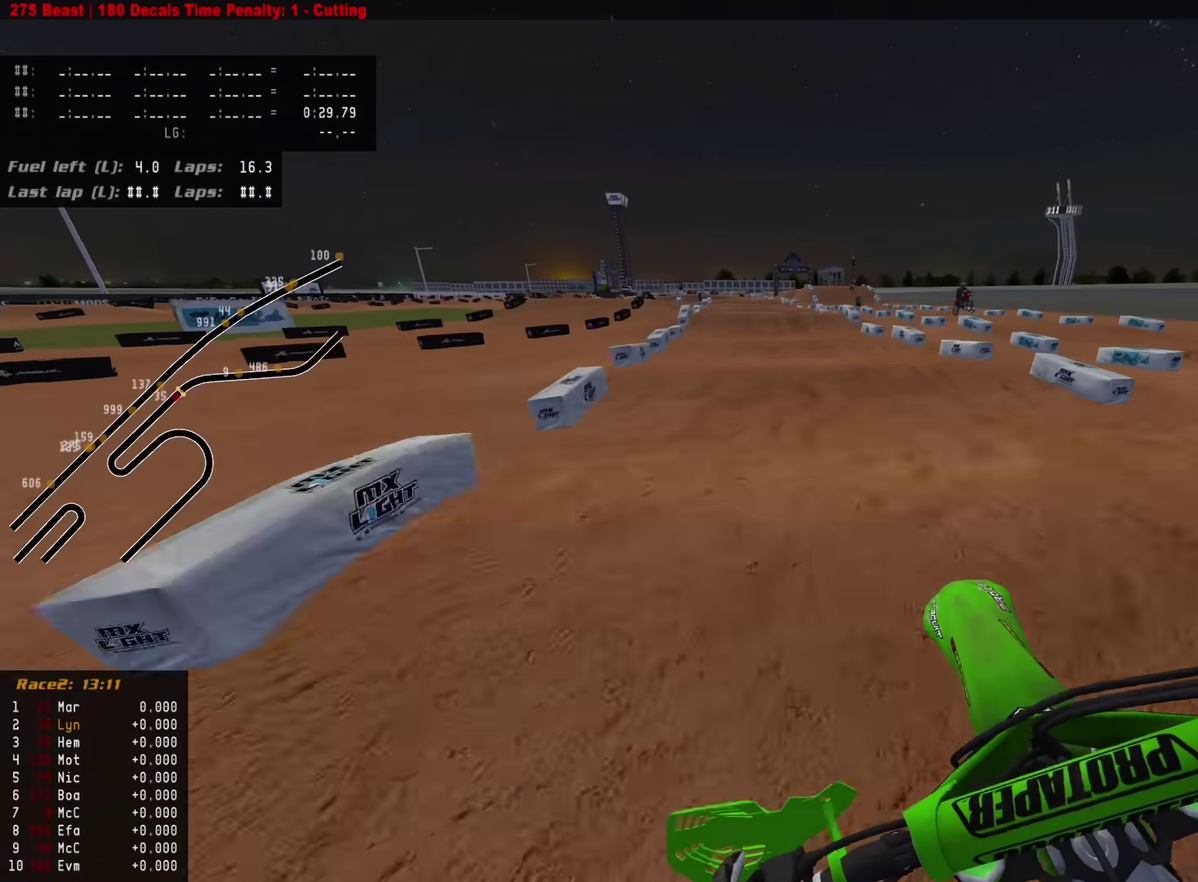
{"dt_ms": 300, "buttons": ["L2"], "left_stick": "center", "right_stick": "down", "events": [[33, "R2", "up"], [50, "right_stick", "down"], [133, "SQUARE", "down"], [217, "SQUARE", "up"], [250, "L2", "down"]]}
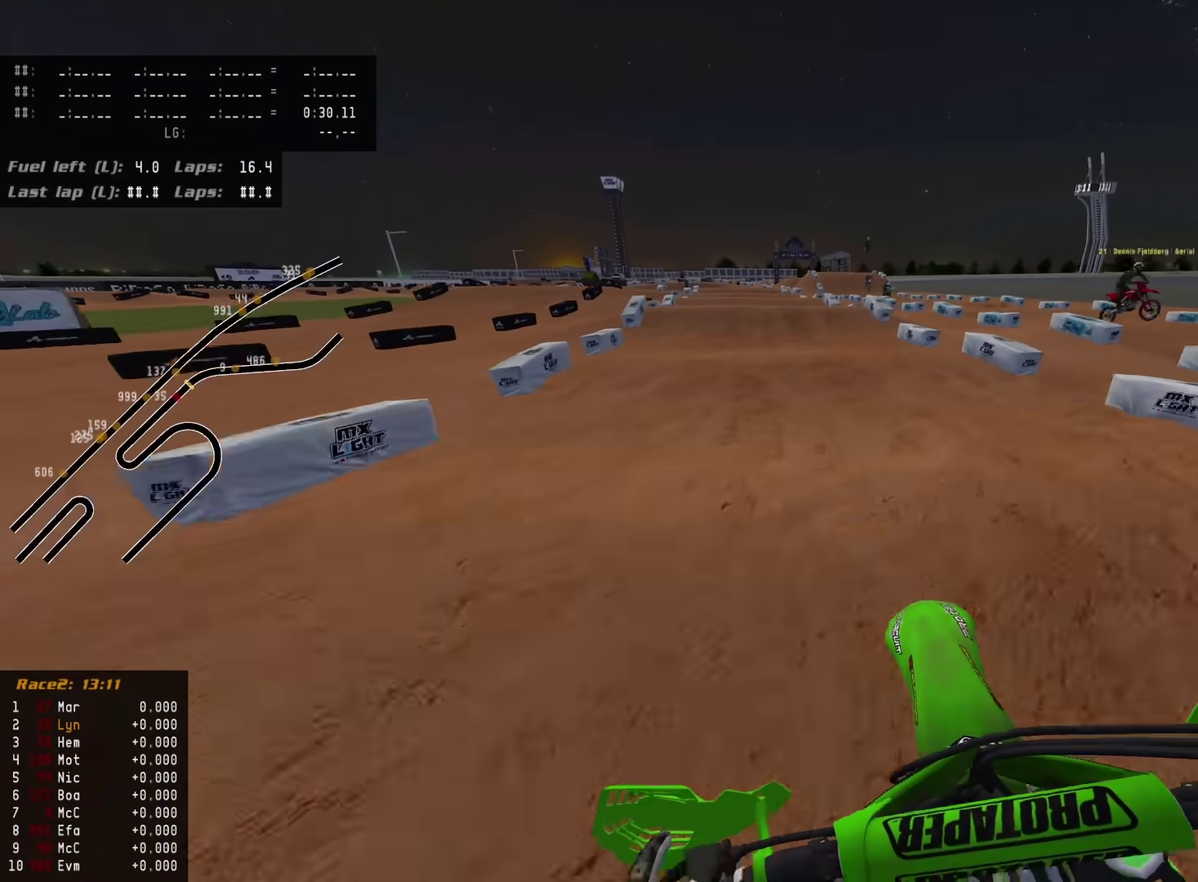
{"dt_ms": 900, "buttons": ["R2"], "left_stick": "center", "right_stick": "down-left", "events": [[33, "L2", "up"], [117, "L2", "down"], [117, "right_stick", "down-left"], [233, "L2", "up"], [283, "L2", "down"], [333, "L2", "up"], [383, "L2", "down"], [450, "L2", "up"], [517, "right_stick", "center"], [733, "right_stick", "down-left"], [900, "R2", "down"]]}
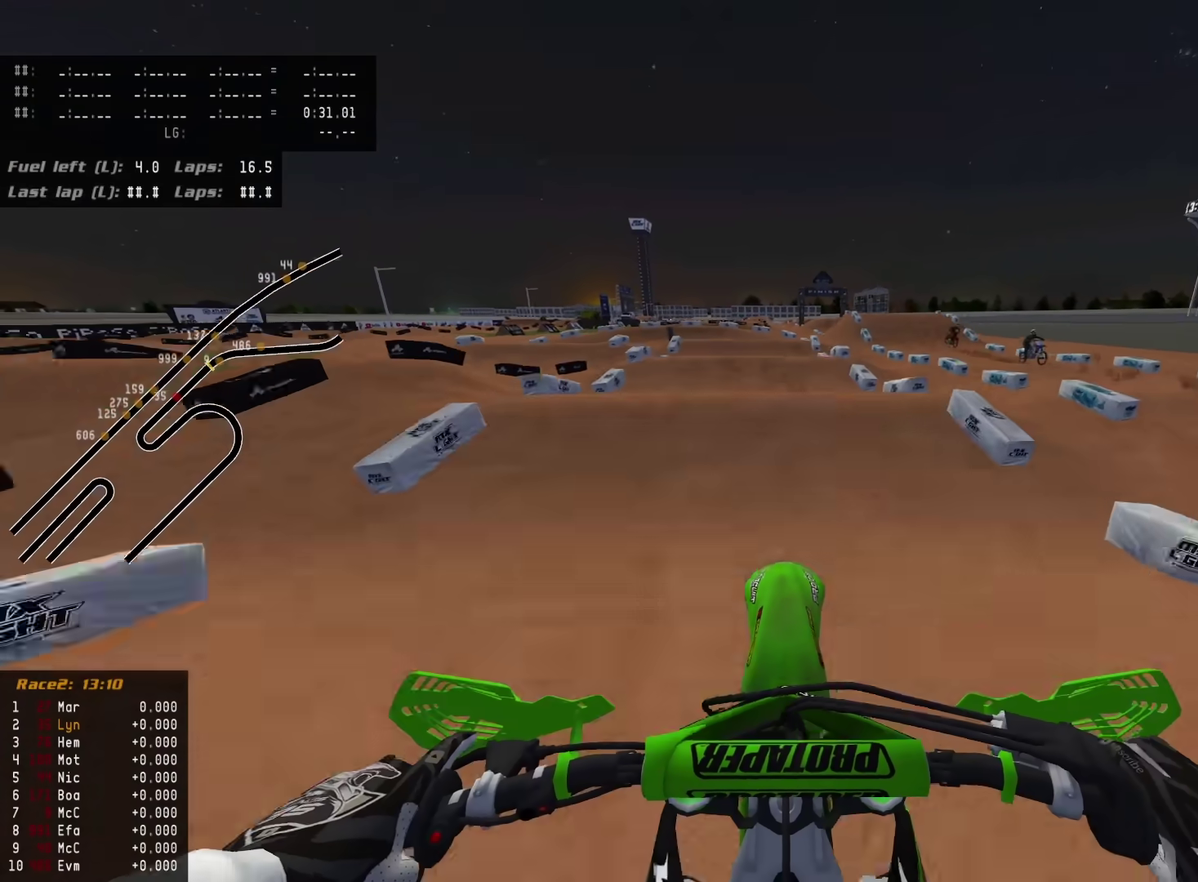
{"dt_ms": 300, "buttons": ["R2"], "left_stick": "center", "right_stick": "down-left", "events": []}